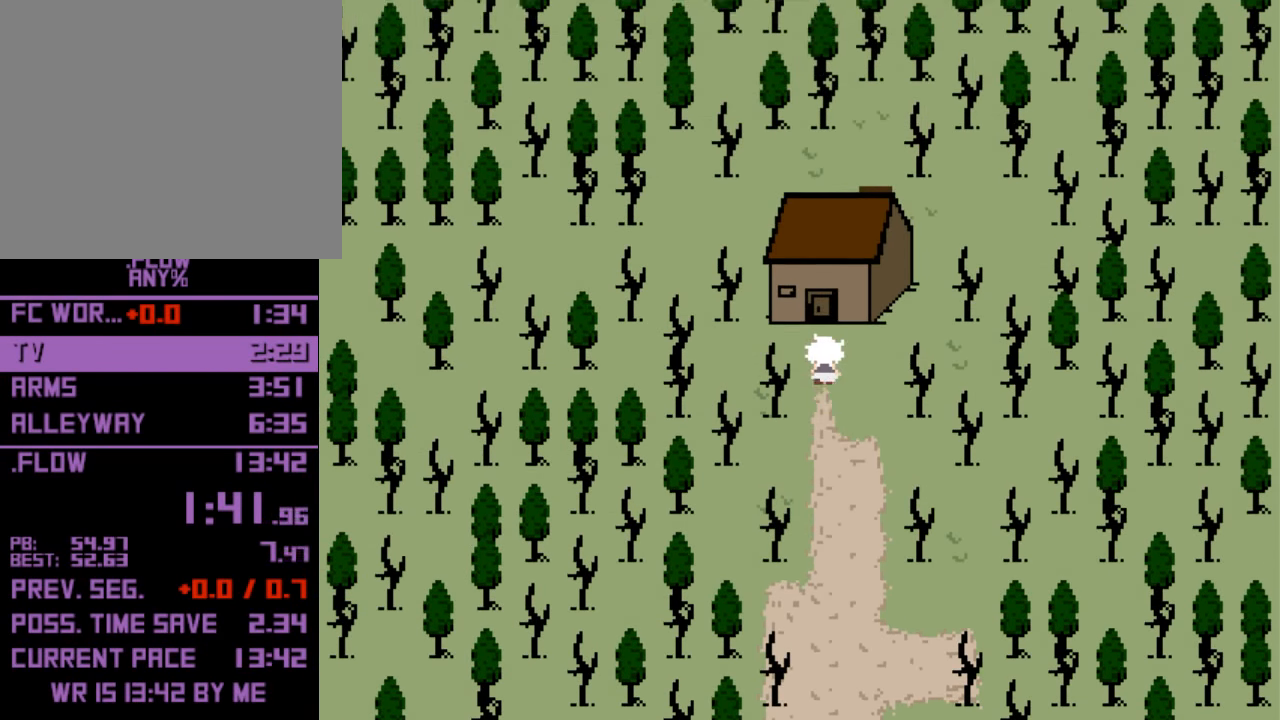
Gameplay with keyboard; each line is a JSON object with the keys held at the frame after it. "events" lists presses ("down") and releases ("up") of "down", "left", "right", "shift", "up", "x" and "z" between this image and that frame as [ms after this image, input, new state], when the widget could be followed in between. No other keys are recorded. Mouse input is not recorded. Not read: return.
{"keys": ["up"], "events": []}
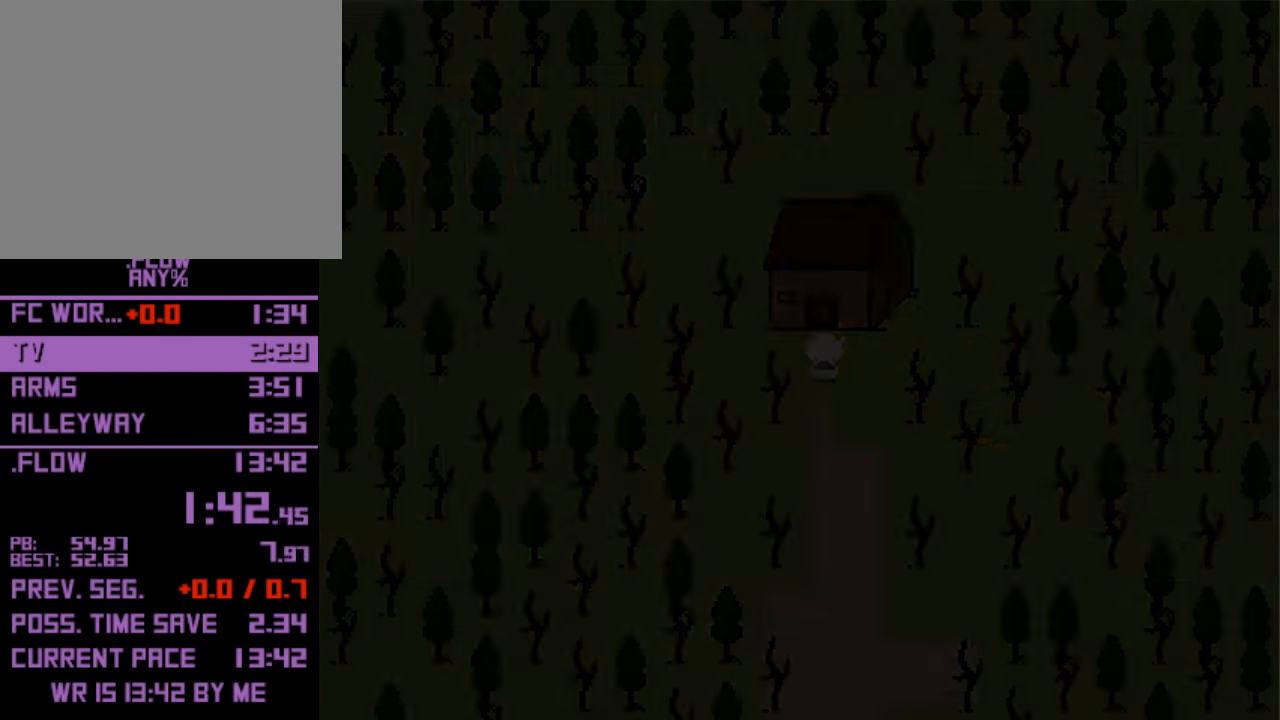
{"keys": ["up"], "events": []}
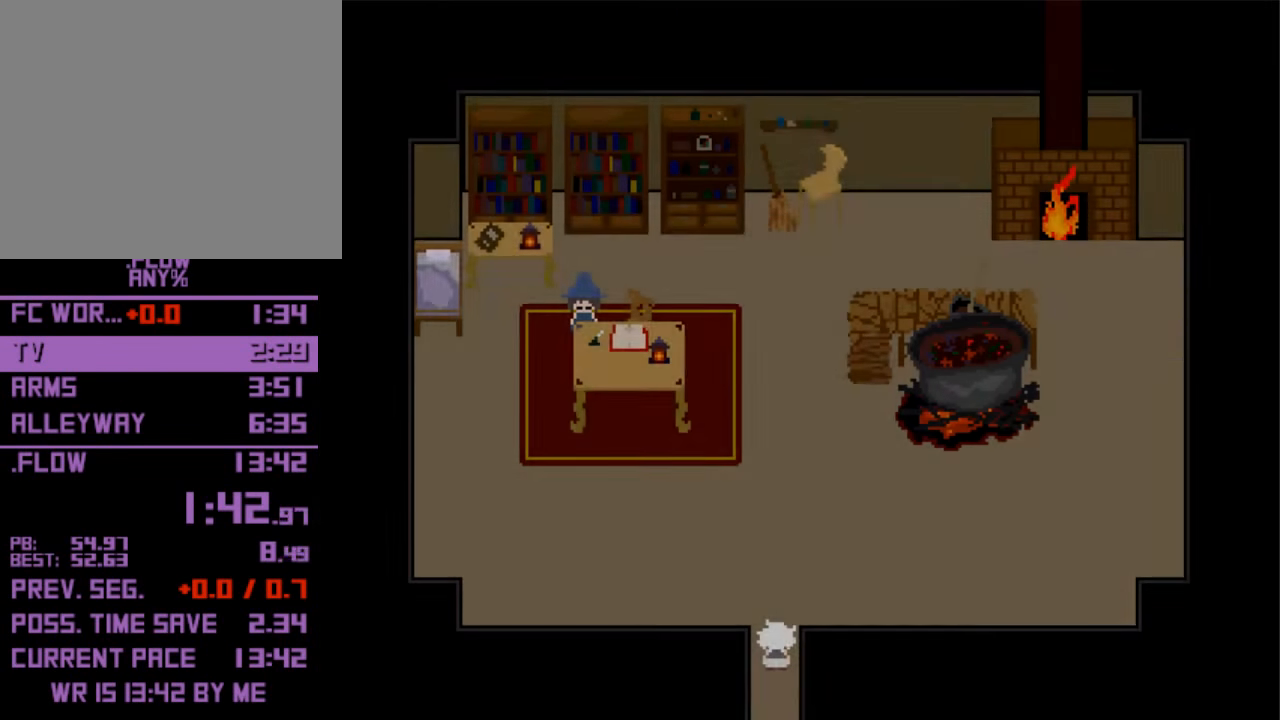
{"keys": ["left"], "events": [[400, "left", "down"], [467, "up", "up"]]}
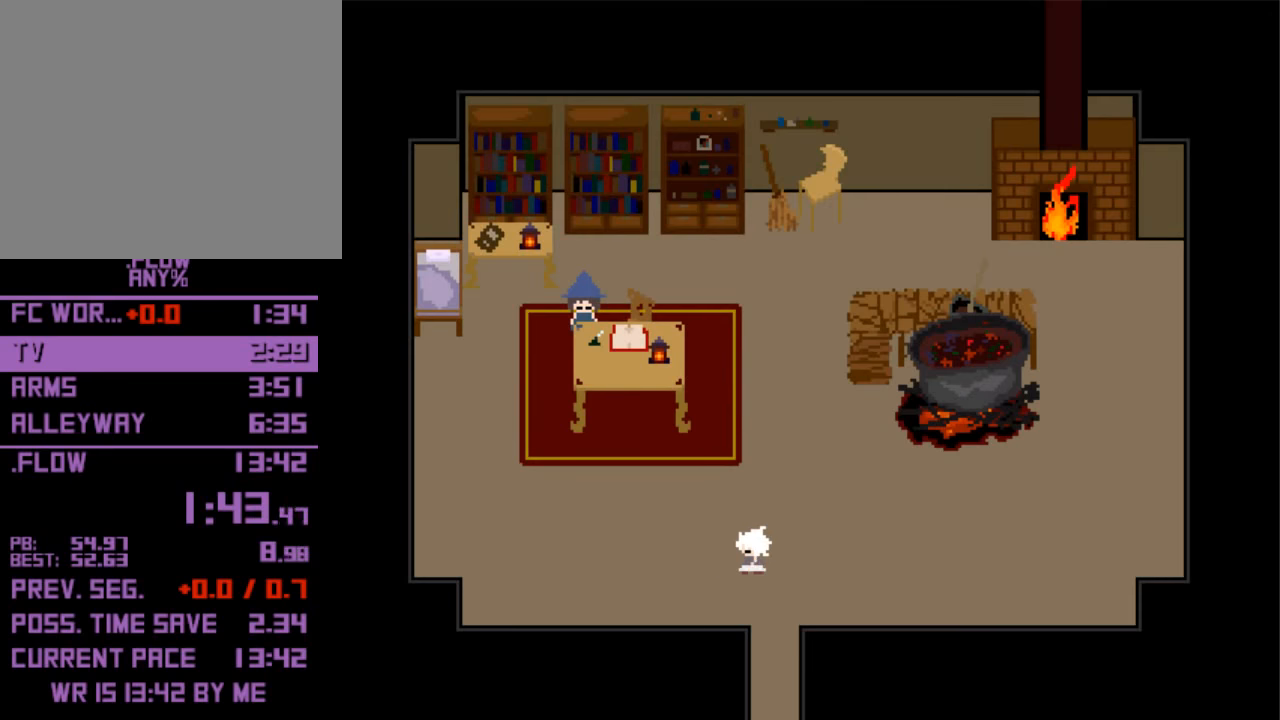
{"keys": ["up"], "events": [[434, "up", "down"], [467, "left", "up"]]}
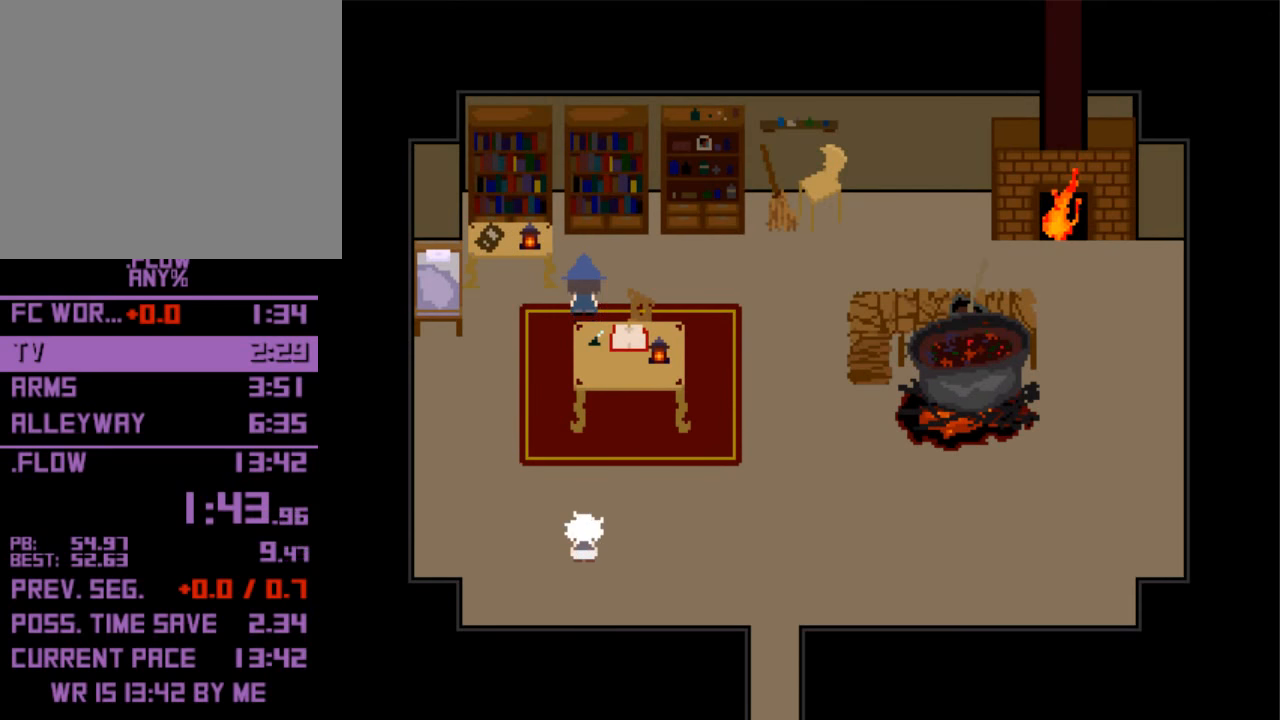
{"keys": ["up"], "events": [[200, "left", "down"], [267, "up", "up"], [300, "left", "up"], [300, "up", "down"]]}
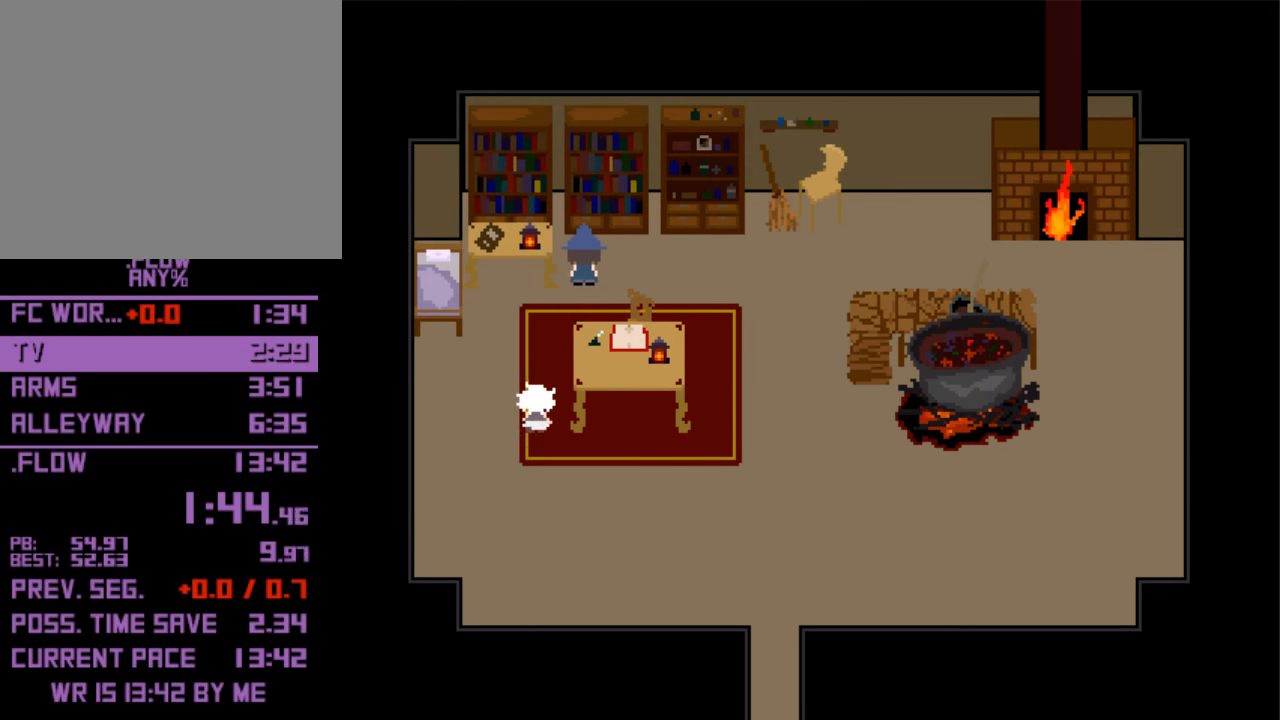
{"keys": ["up"], "events": [[267, "right", "down"], [267, "up", "up"], [367, "right", "up"], [367, "up", "down"], [400, "z", "down"], [500, "z", "up"]]}
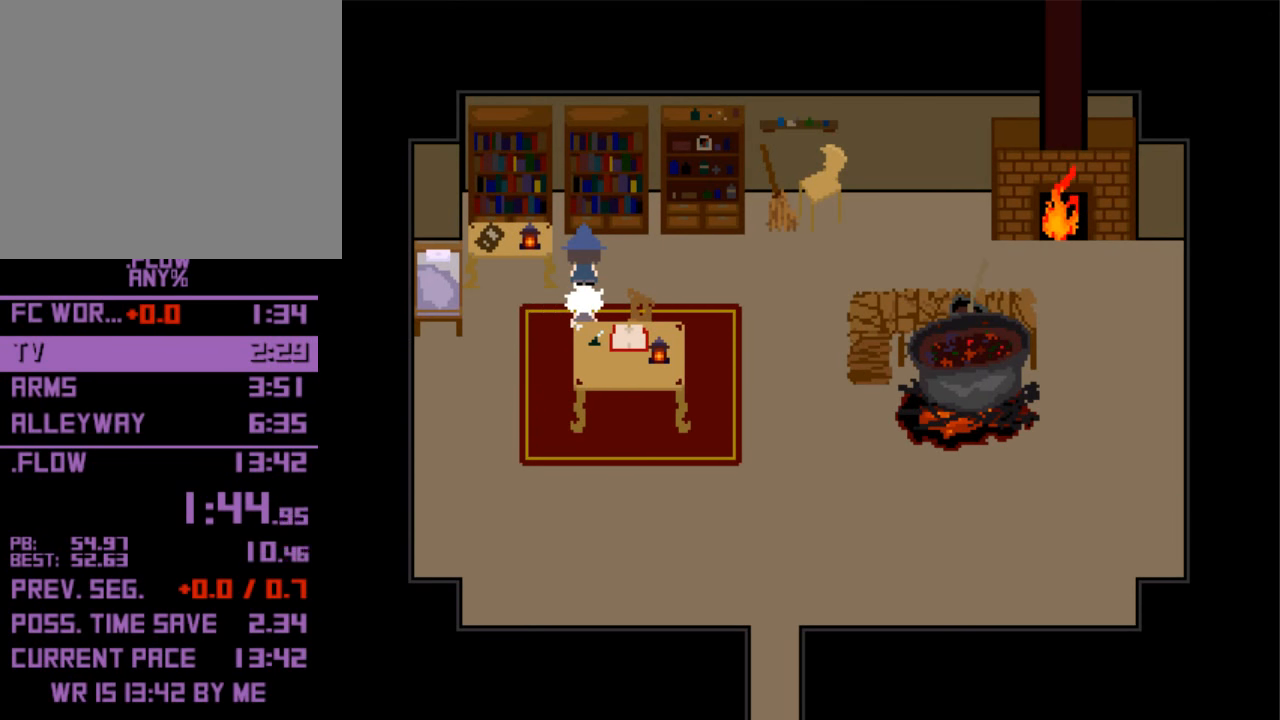
{"keys": ["up", "z"], "events": [[34, "z", "down"], [134, "z", "up"], [200, "z", "down"], [234, "z", "up"], [334, "z", "down"], [367, "z", "up"], [467, "z", "down"]]}
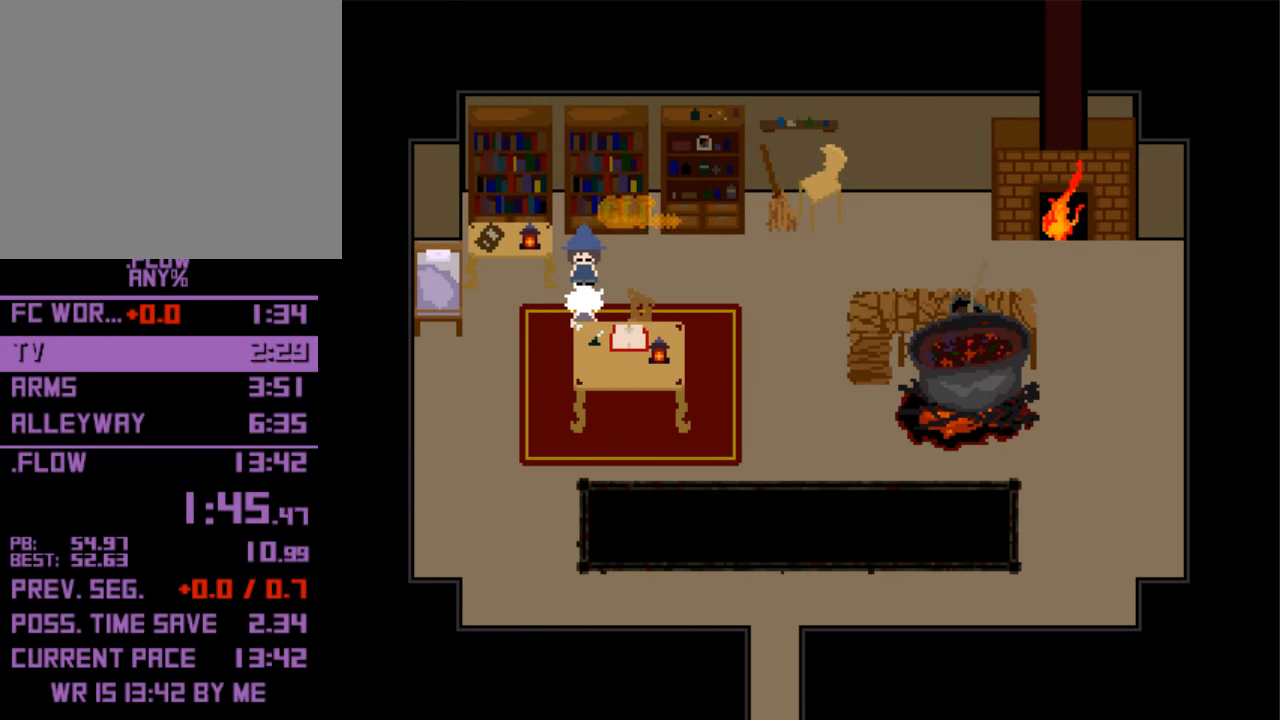
{"keys": ["down"], "events": [[34, "z", "up"], [67, "left", "down"], [100, "up", "up"], [200, "down", "down"], [267, "left", "up"]]}
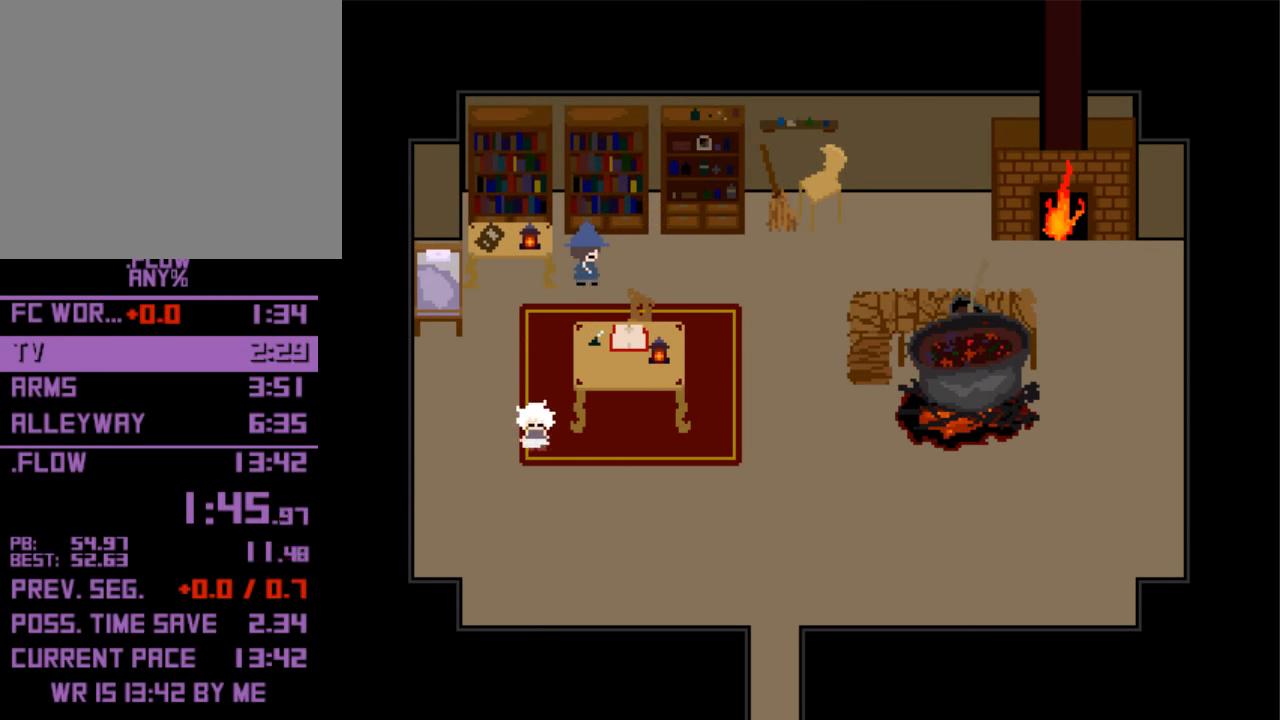
{"keys": ["right"], "events": [[167, "down", "up"], [167, "right", "down"]]}
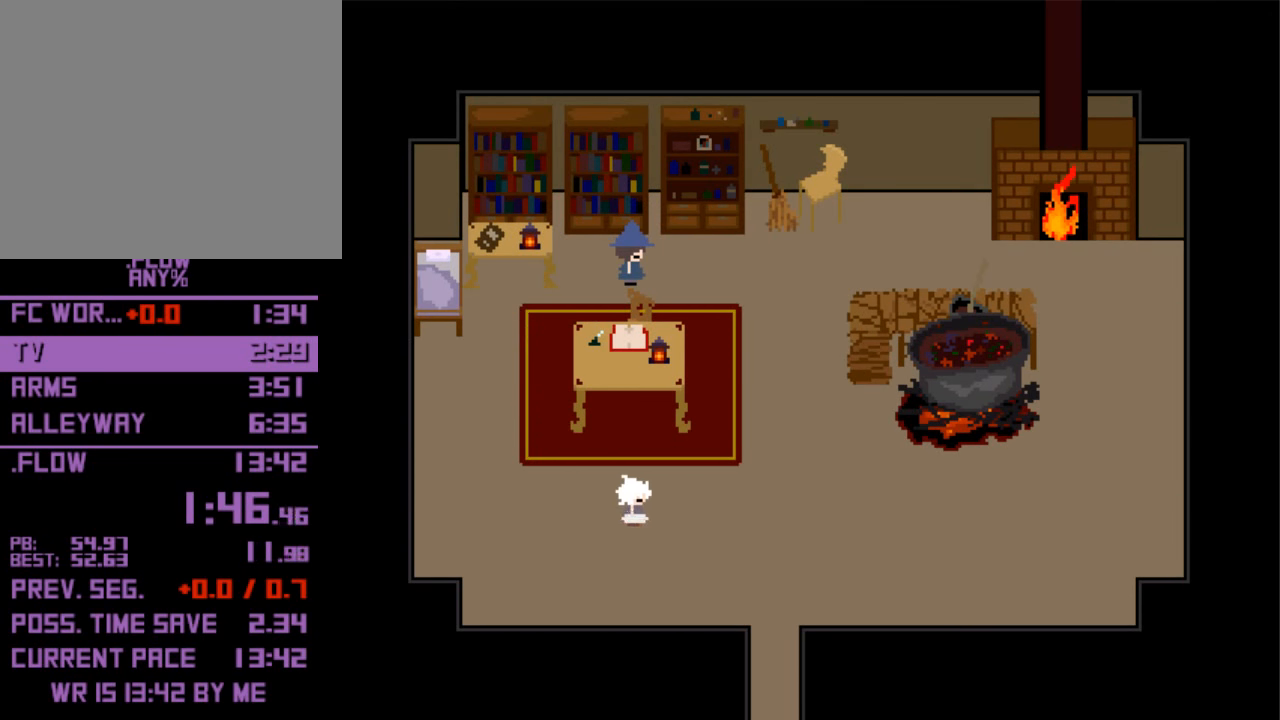
{"keys": ["down"], "events": [[367, "down", "down"], [367, "right", "up"]]}
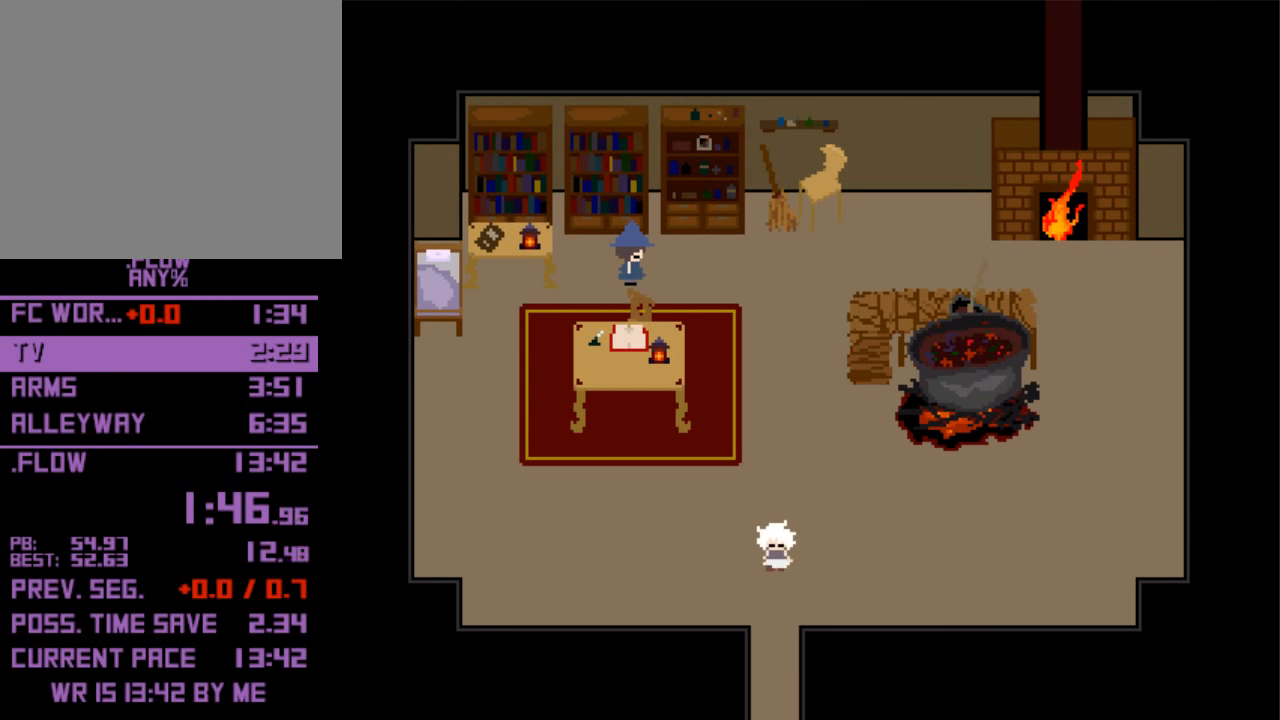
{"keys": ["down"], "events": []}
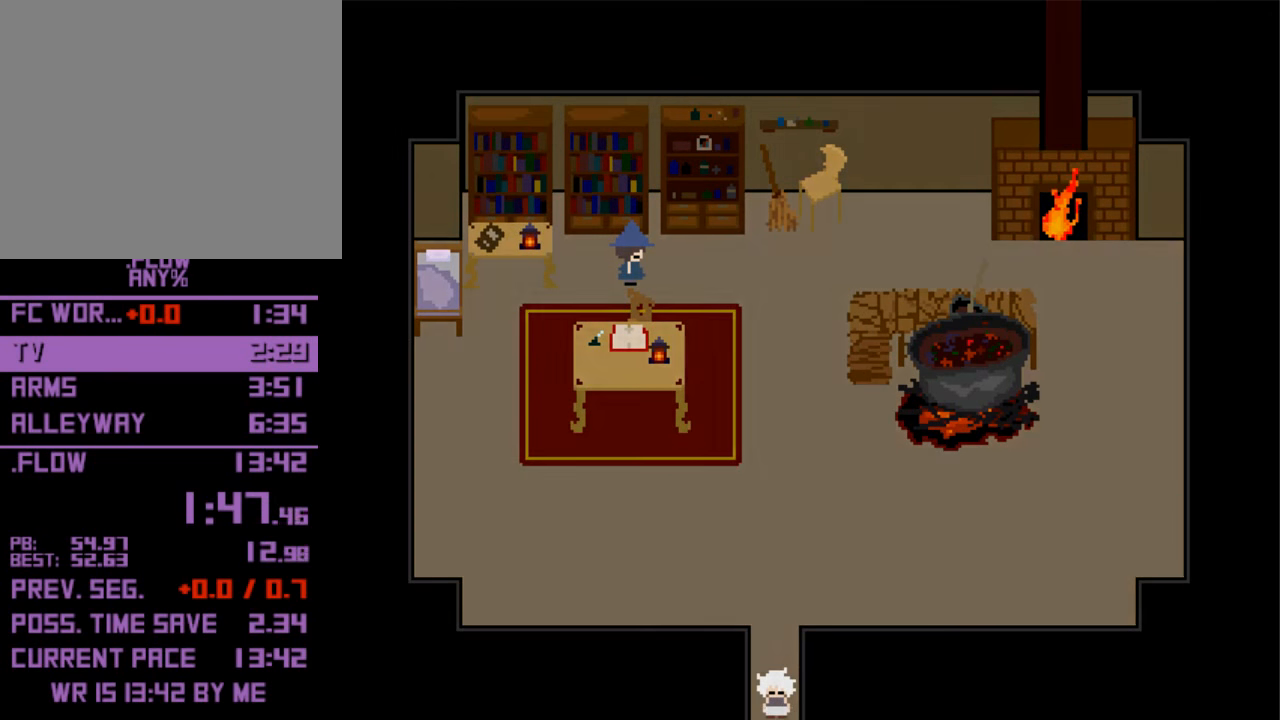
{"keys": ["down"], "events": []}
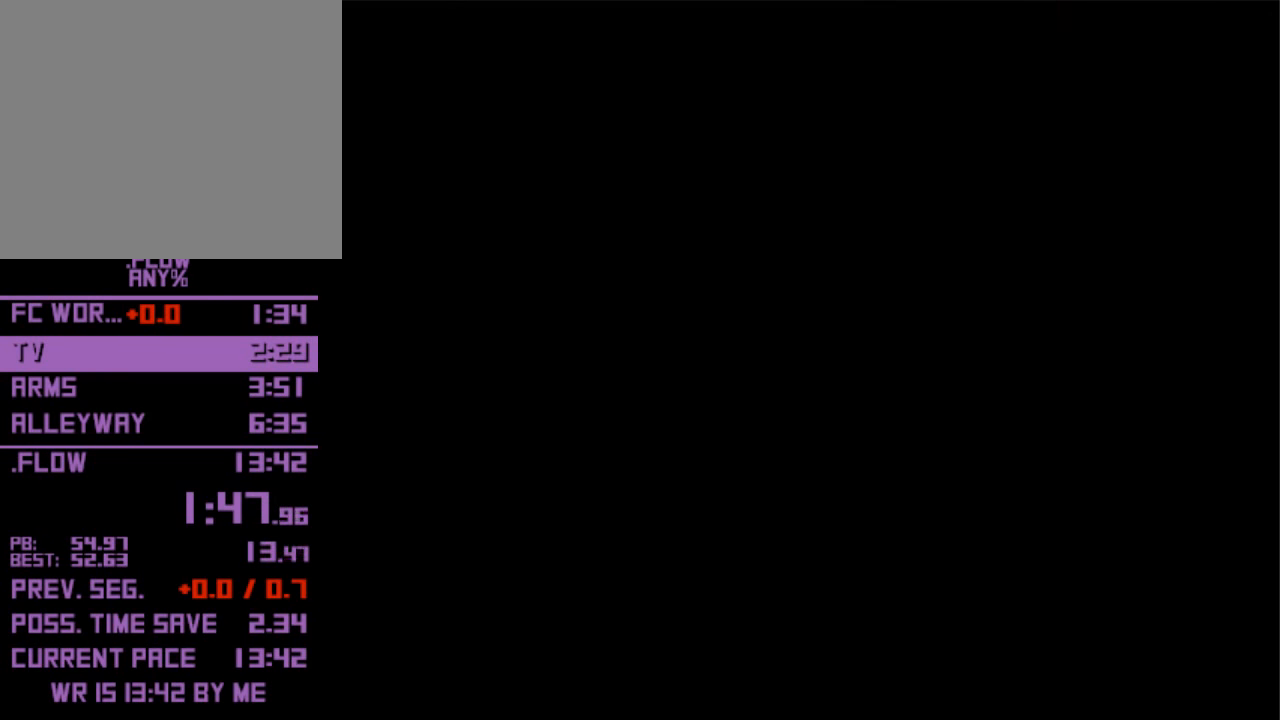
{"keys": ["down"], "events": []}
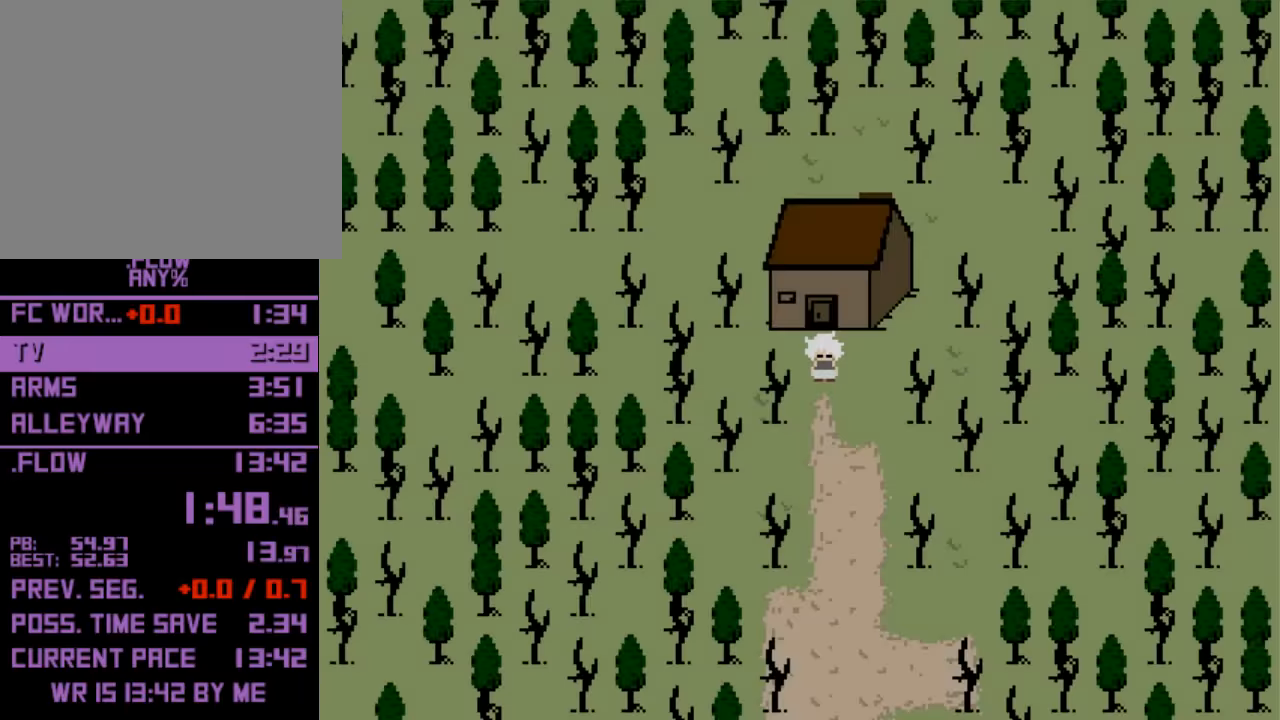
{"keys": ["down"], "events": []}
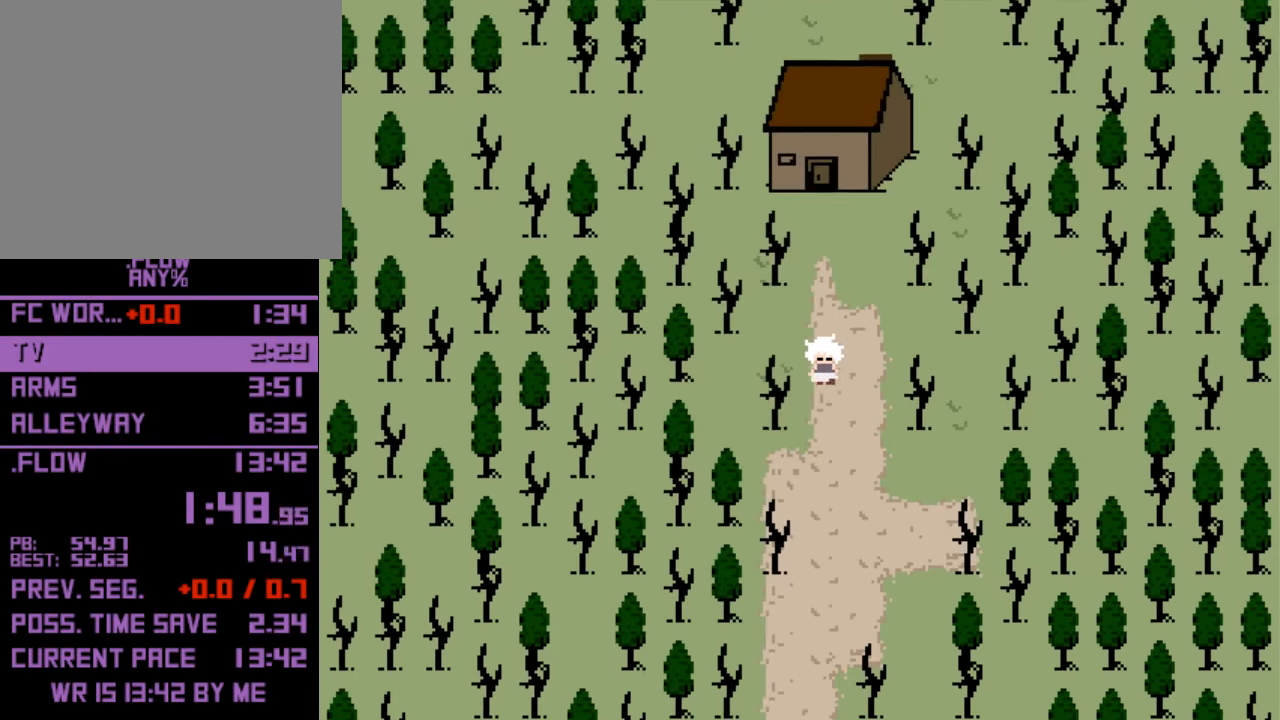
{"keys": ["down"], "events": []}
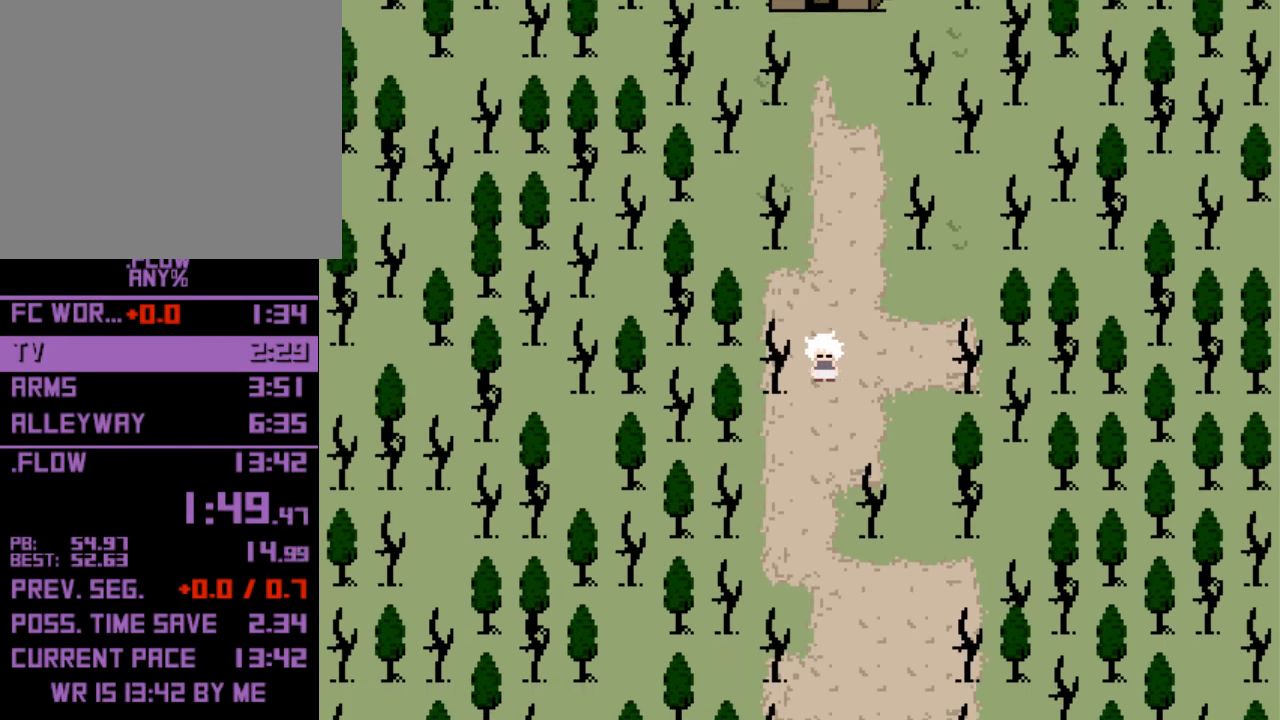
{"keys": ["down"], "events": []}
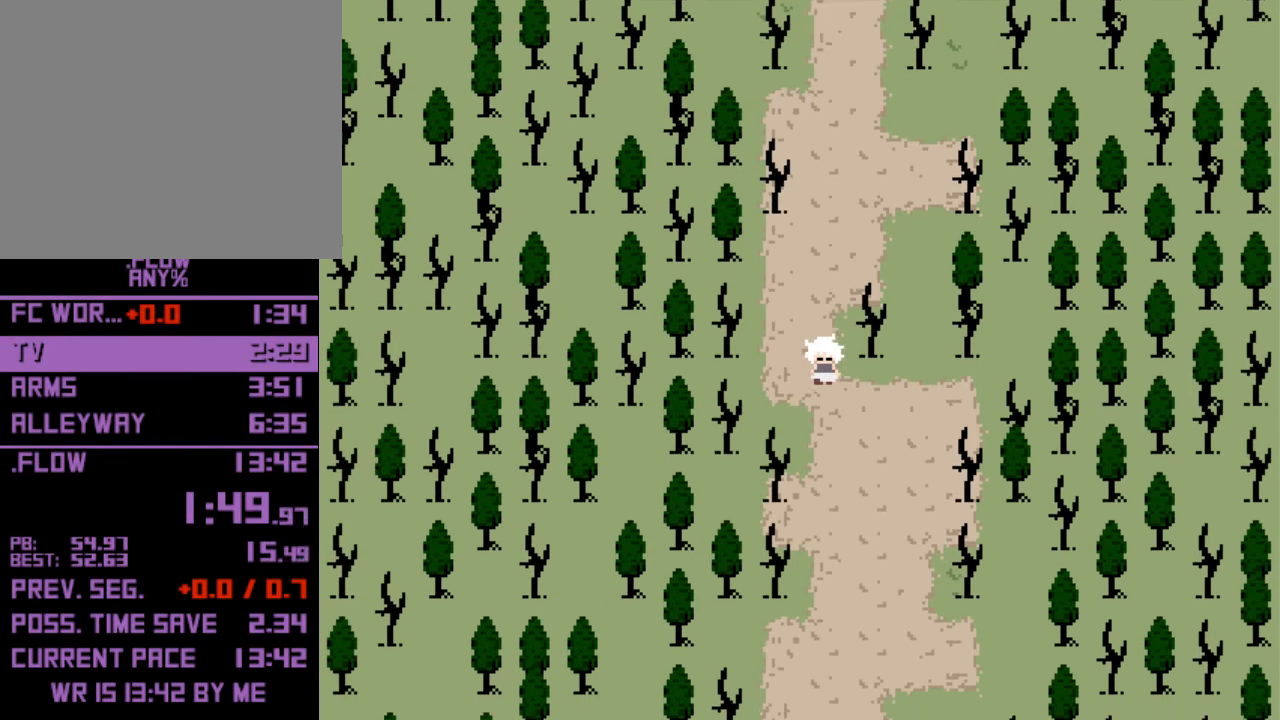
{"keys": ["down"], "events": []}
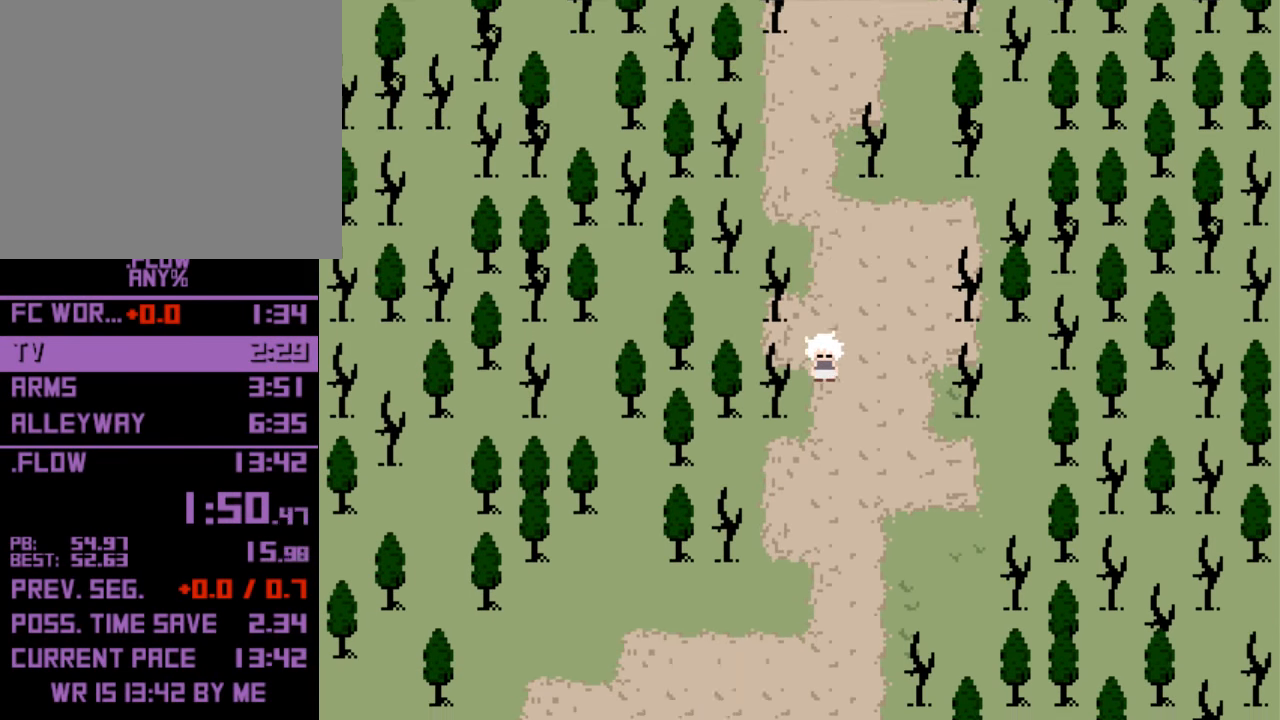
{"keys": ["down"], "events": []}
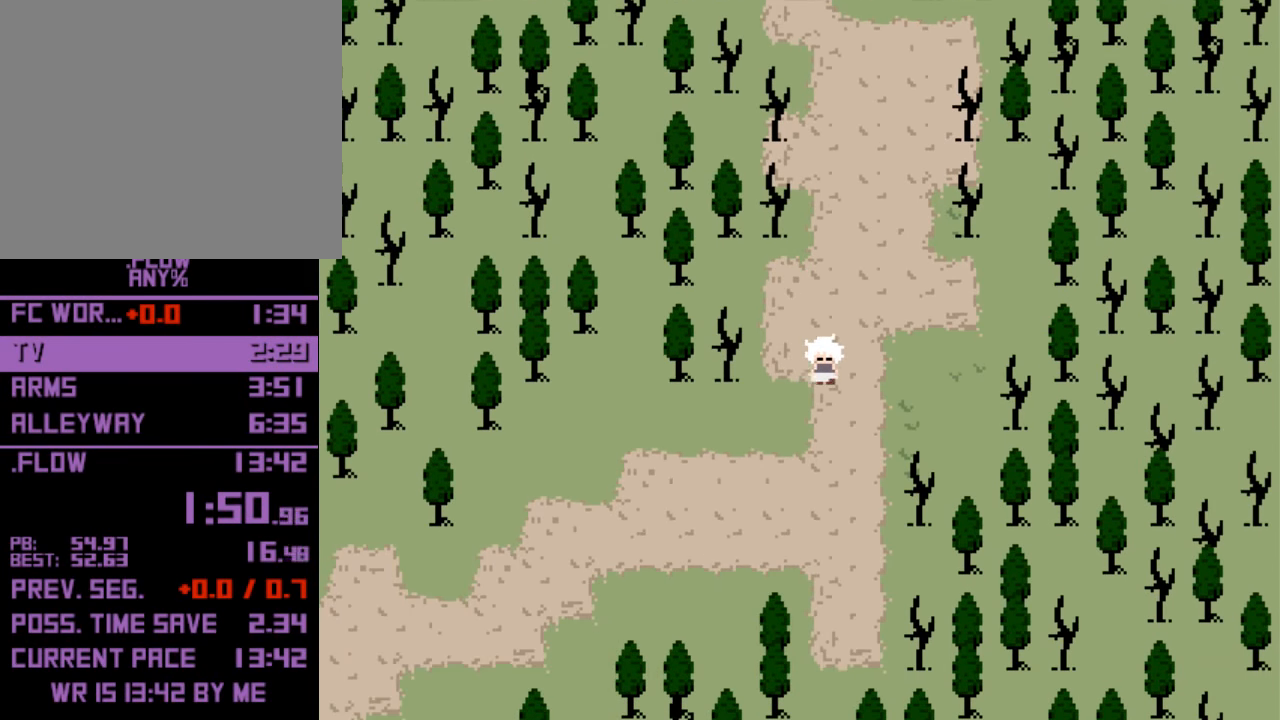
{"keys": ["down"], "events": []}
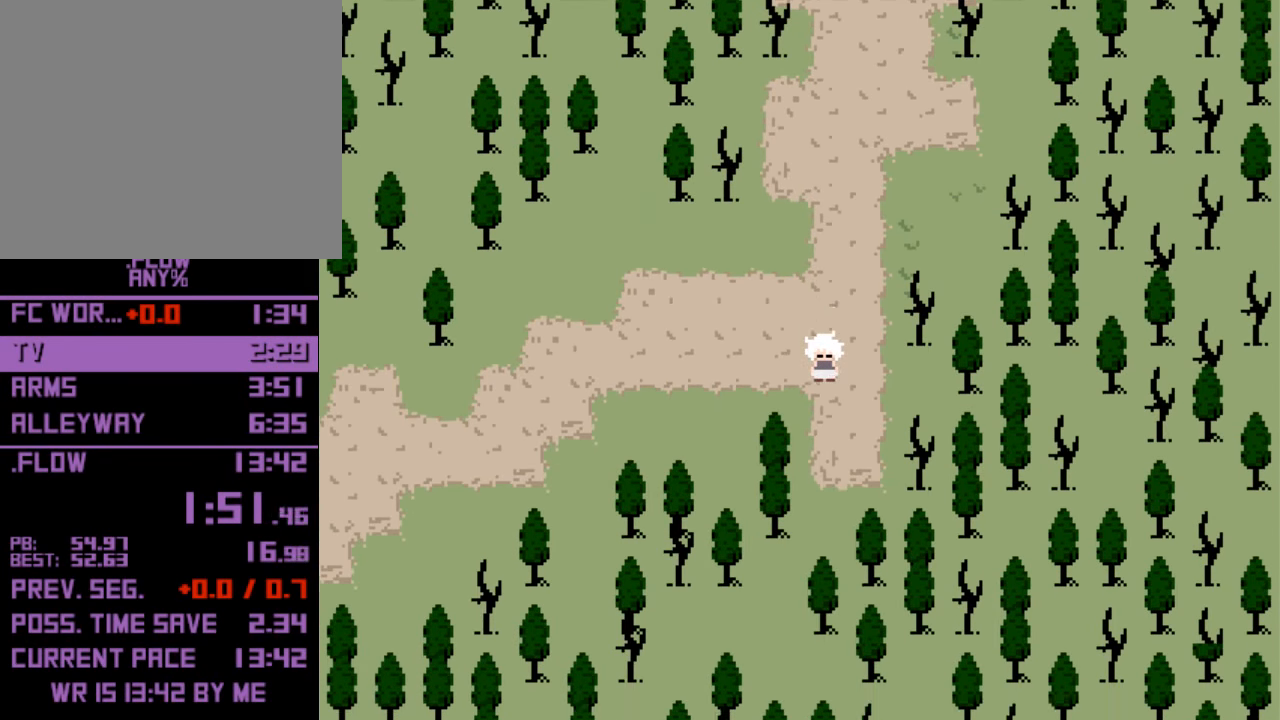
{"keys": ["down"], "events": []}
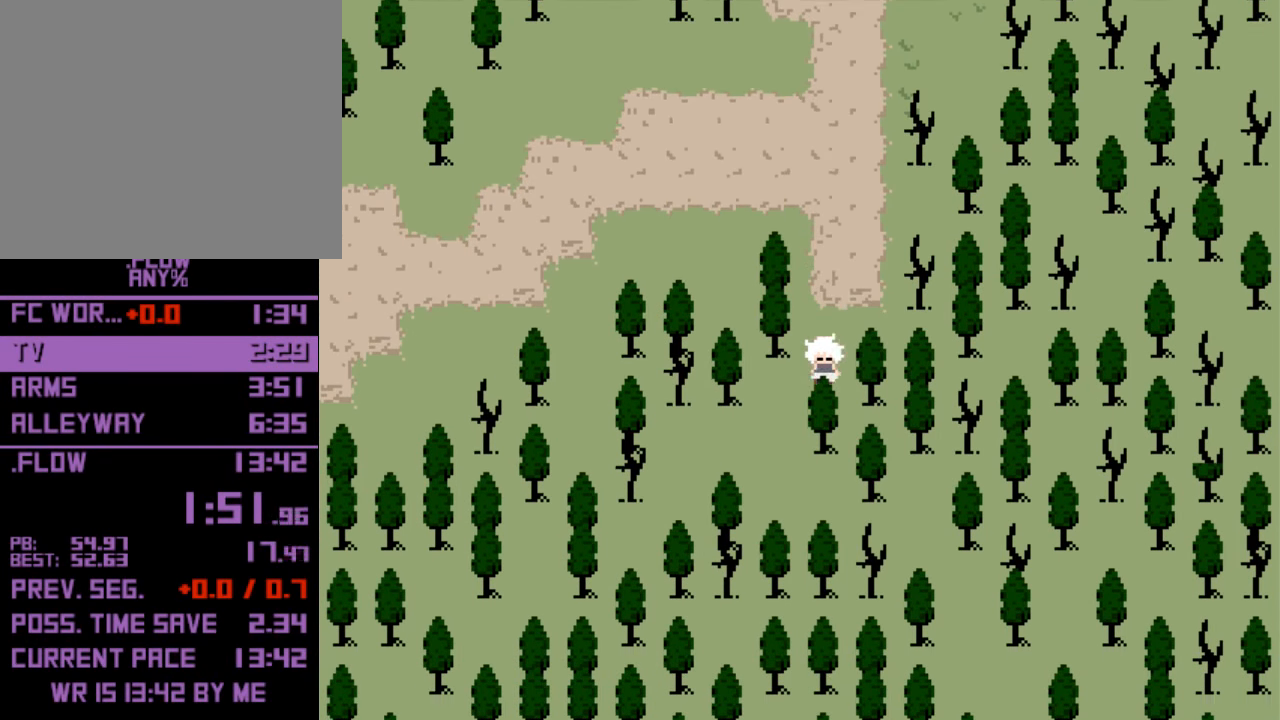
{"keys": ["down"], "events": [[33, "down", "up"], [67, "left", "down"], [167, "down", "down"], [167, "left", "up"]]}
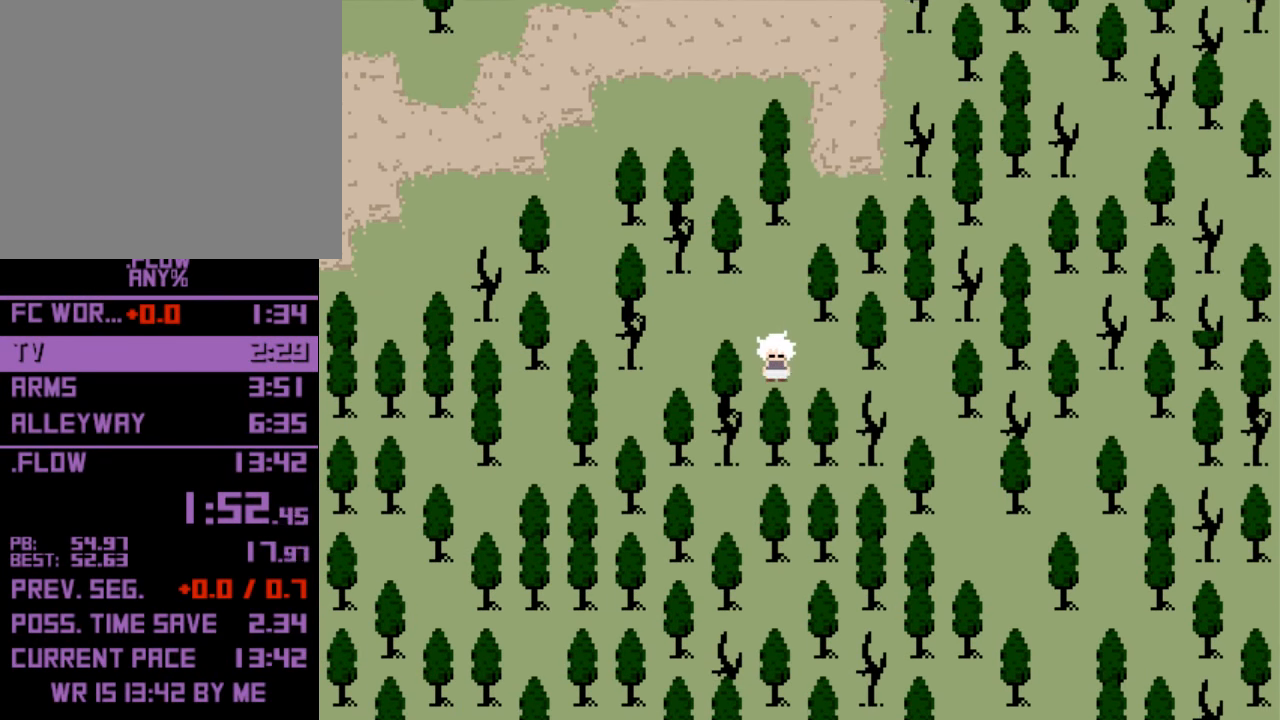
{"keys": ["right"], "events": [[67, "down", "up"], [67, "right", "down"]]}
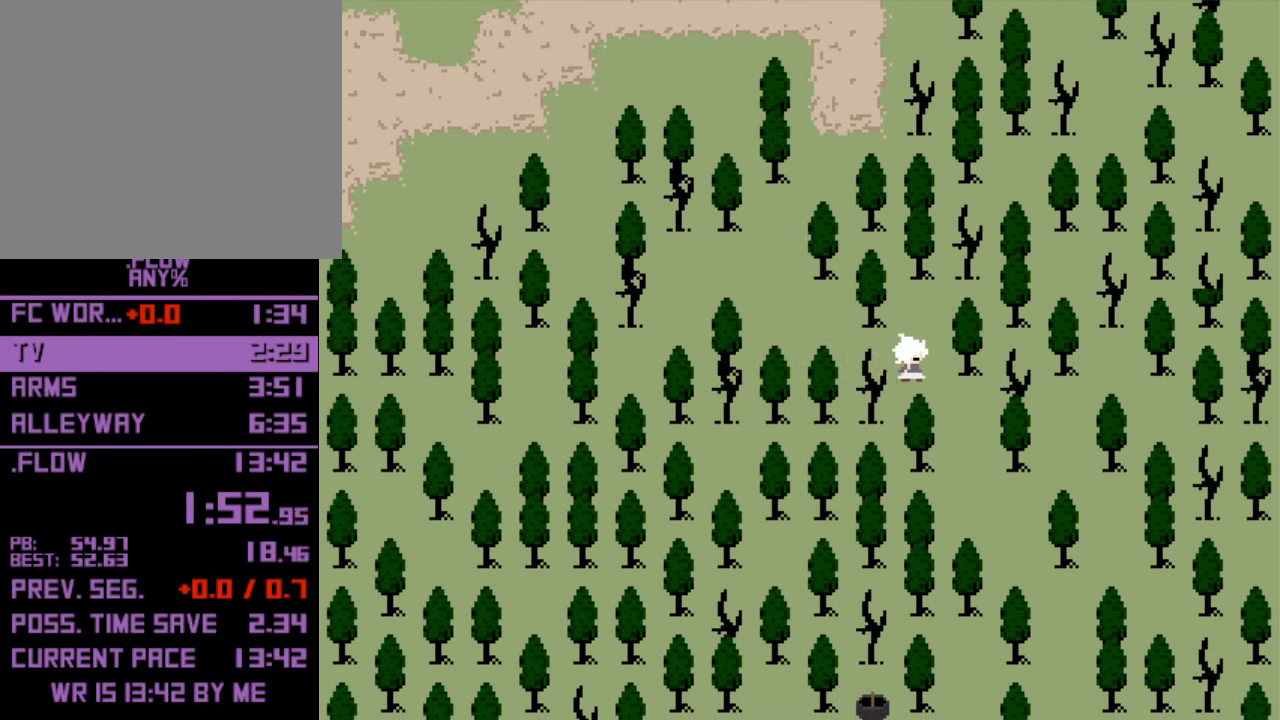
{"keys": ["down"], "events": [[33, "down", "down"], [100, "down", "up"], [267, "down", "down"], [333, "right", "up"]]}
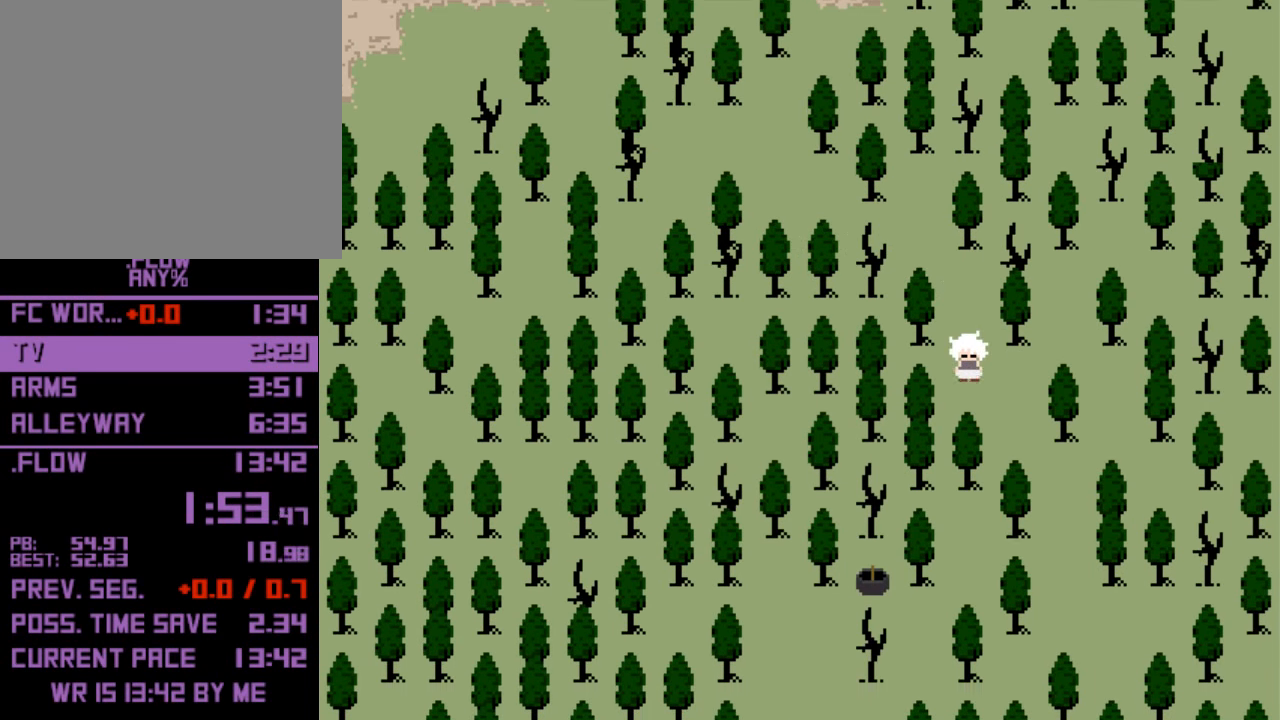
{"keys": ["up"], "events": [[33, "down", "up"], [33, "right", "down"], [300, "up", "down"], [366, "right", "up"]]}
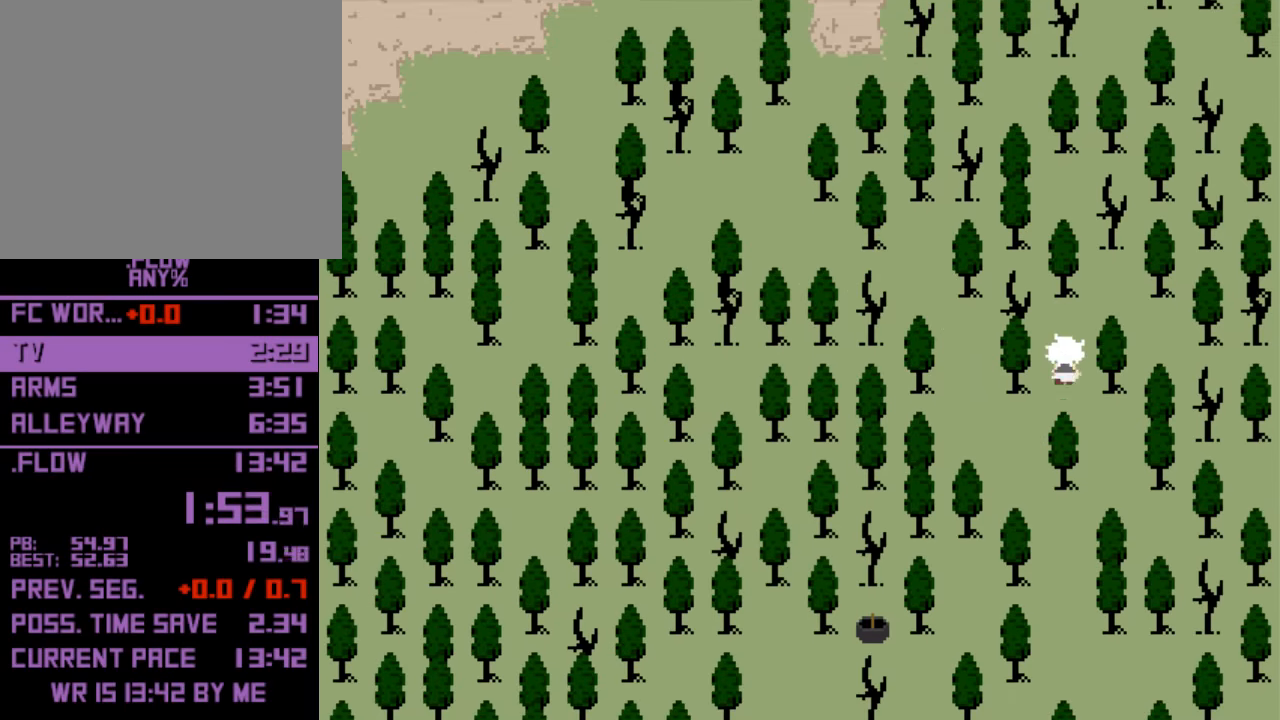
{"keys": ["right"], "events": [[100, "right", "down"], [133, "up", "up"], [266, "down", "down"], [466, "down", "up"]]}
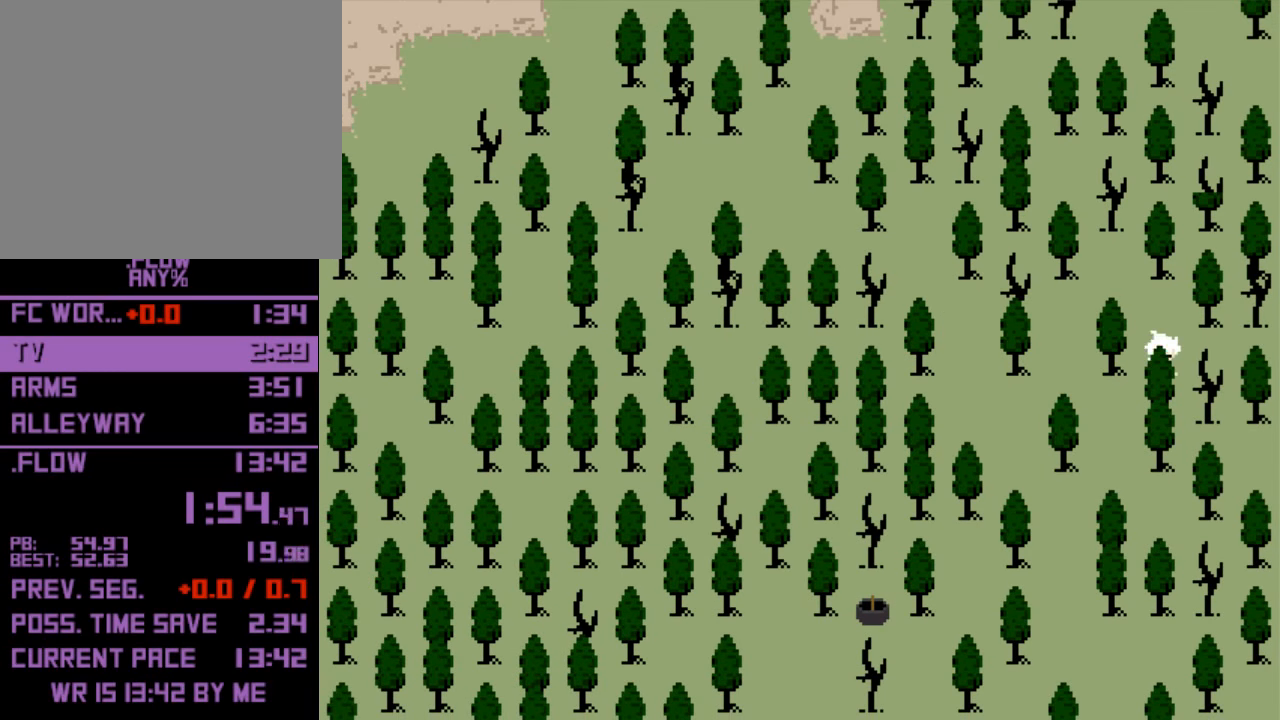
{"keys": ["right"], "events": []}
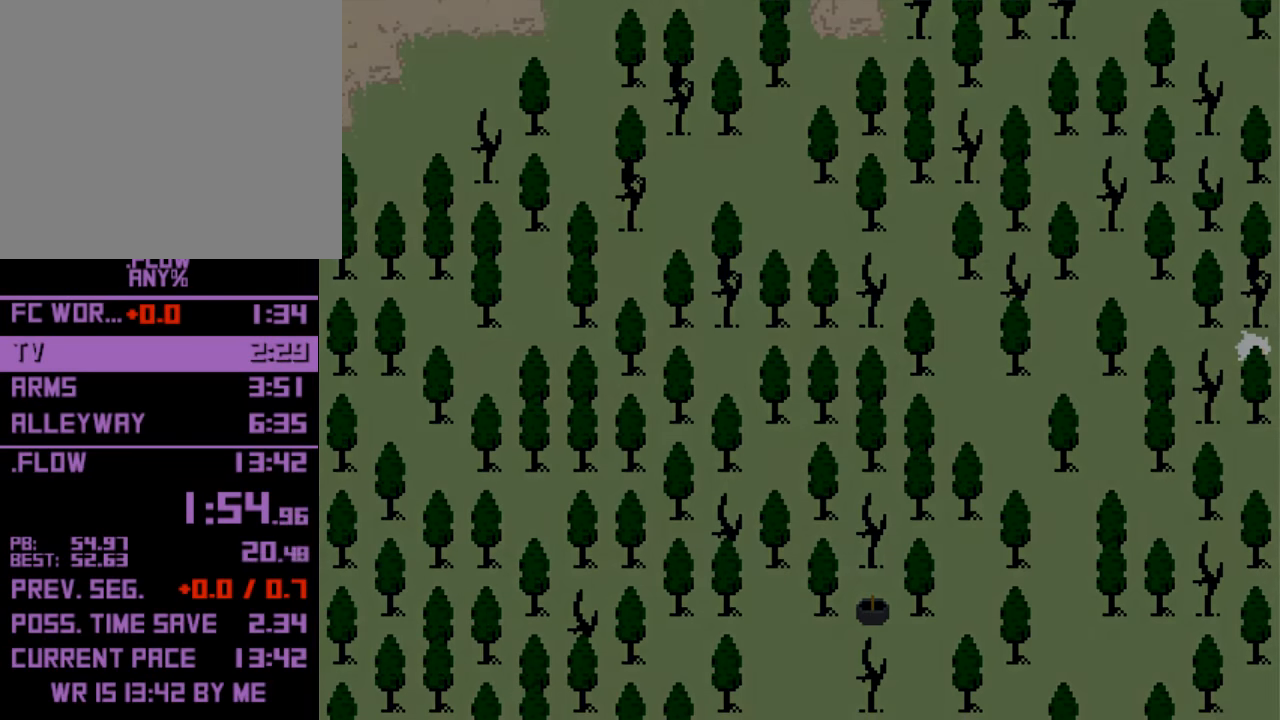
{"keys": ["right"], "events": []}
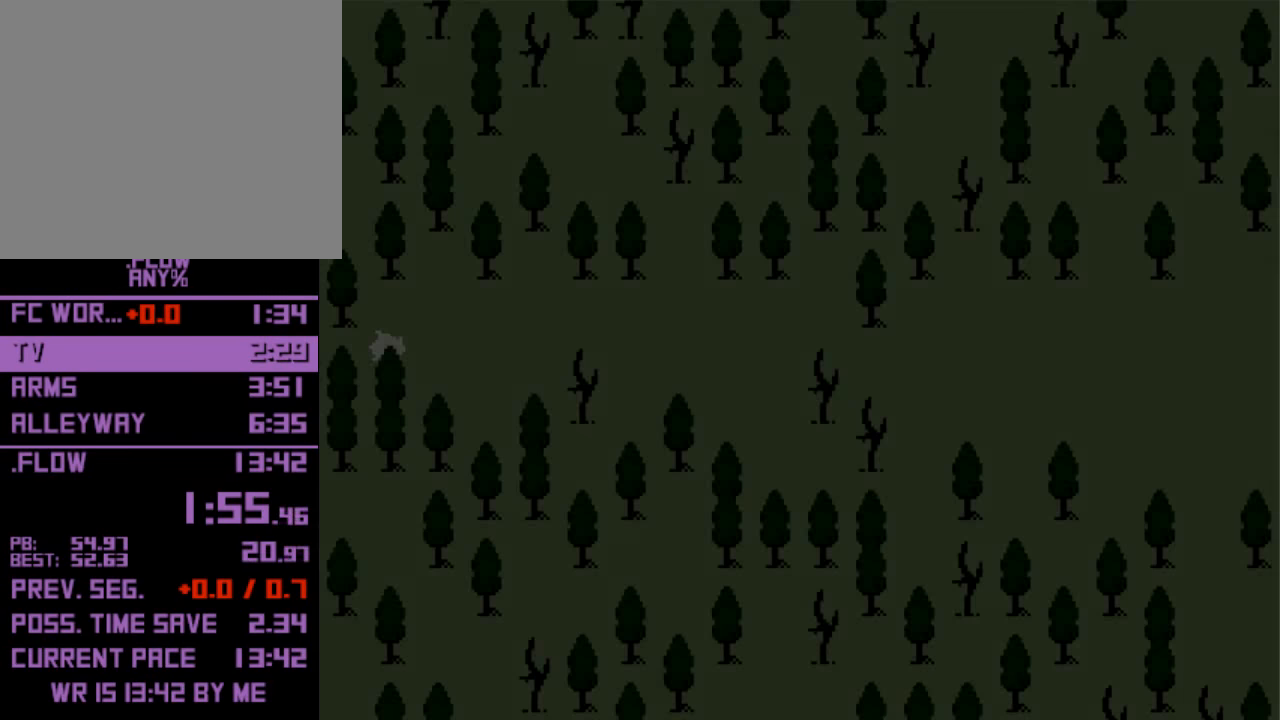
{"keys": ["right"], "events": []}
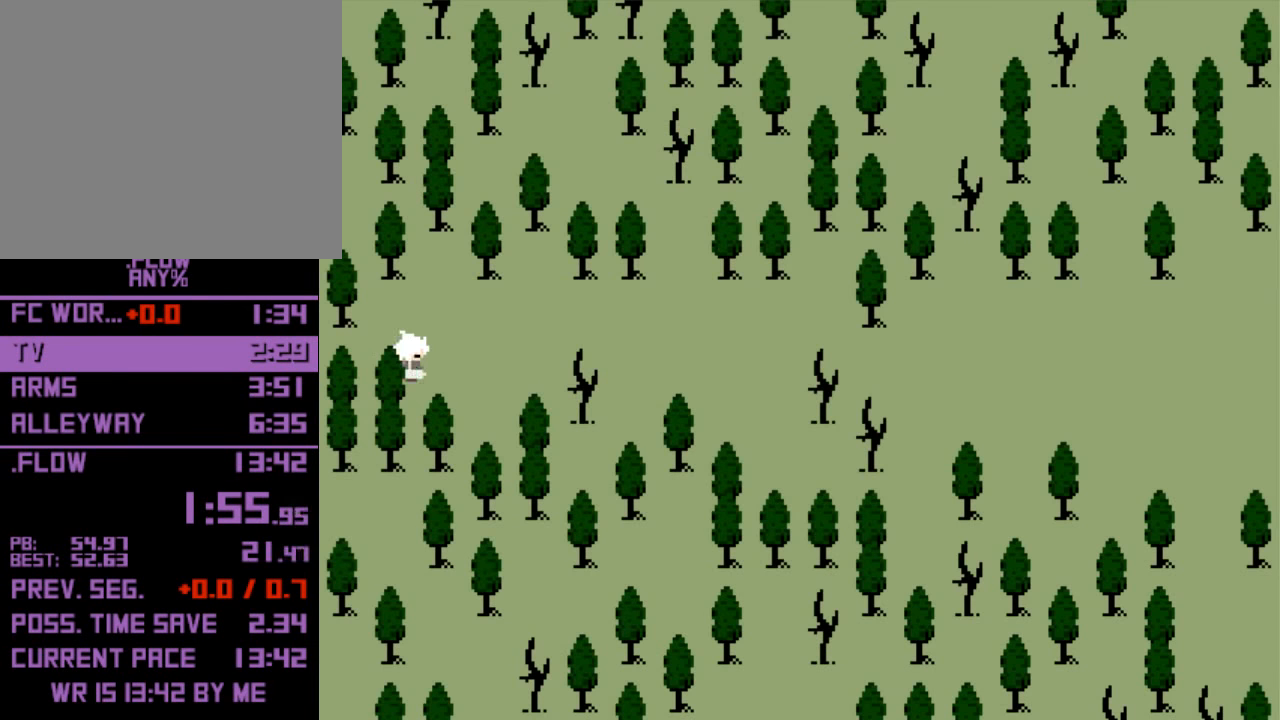
{"keys": ["right"], "events": []}
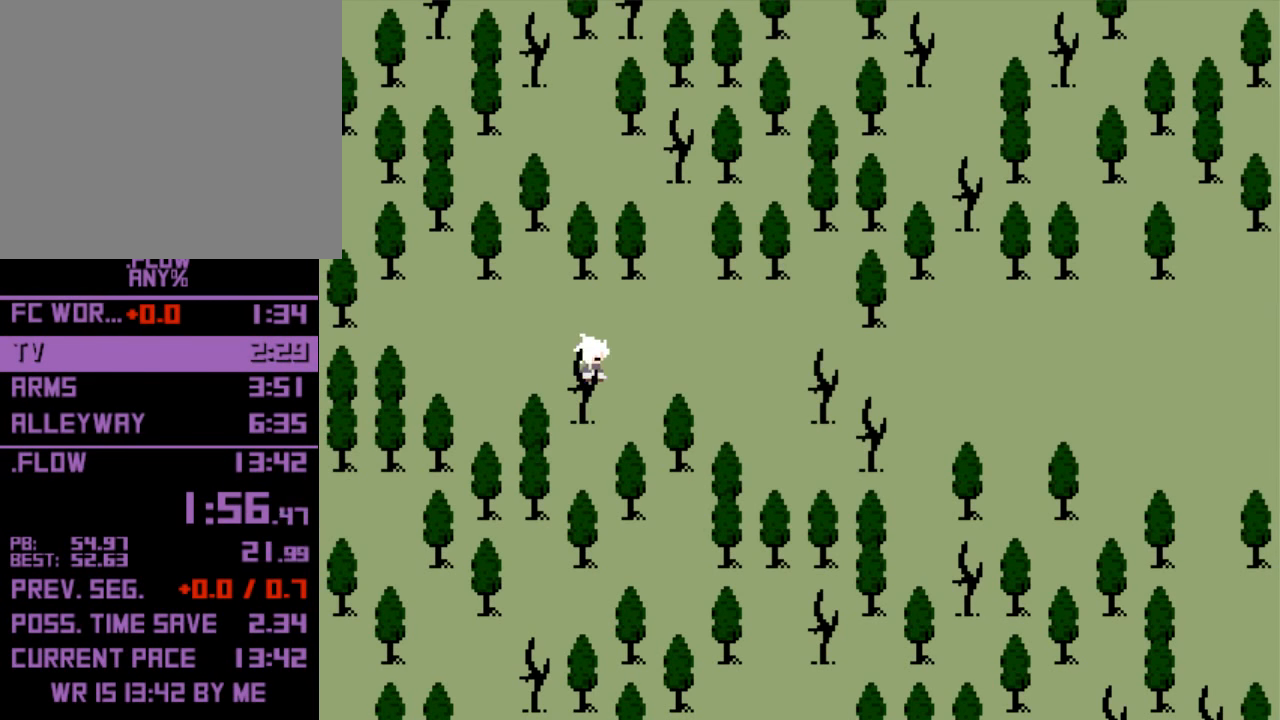
{"keys": ["right"], "events": []}